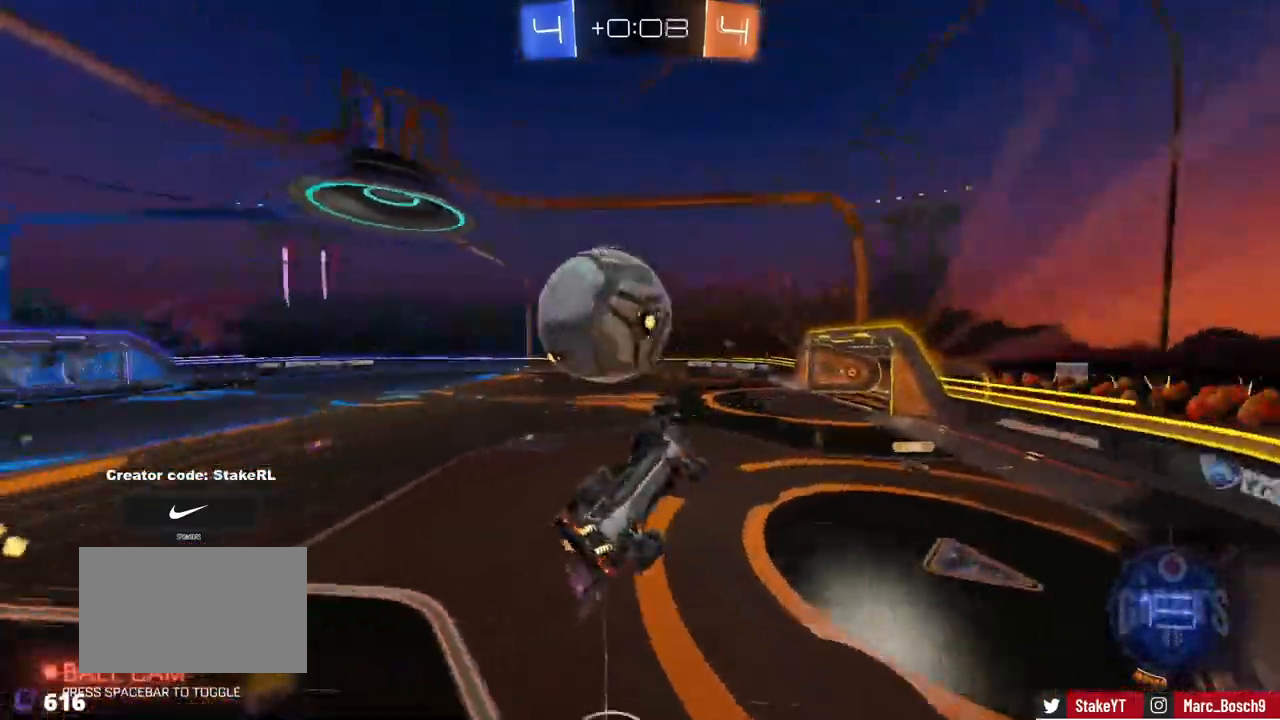
Gameplay with keyboard and mouse; each line is a JSON object with the keys and mouse buttons held at the frame after it. "events" lists presses ("down") and releases ("up") of "1", "2", "3", "4", "5", "a", "alt", "c", "caps_lock", "ctrl", "d", "e", "f", "g", "q", "r", "s", "shift", "space", "t", "tab", "v", "w", "x", "z", "mouse_left", "mouse_wheel" and "mouse_right" between this image and that frame as [ms after this image, input, new state], when the widget could be followed in between. "mouse_left", "mouse_wheel", "mouse_right" = the "left", "wheel", "right" buttons of the "mouse" list. No other keys are recorded. "wheel" means that the mouse wheel is clicked or scrolled. Mouse movement is not recorded.
{"keys": ["a", "w"], "mouse": ["left"], "events": [[100, "w", "down"], [200, "d", "up"], [200, "shift", "up"], [250, "w", "up"], [283, "a", "down"], [433, "mouse_left", "down"], [433, "w", "down"]]}
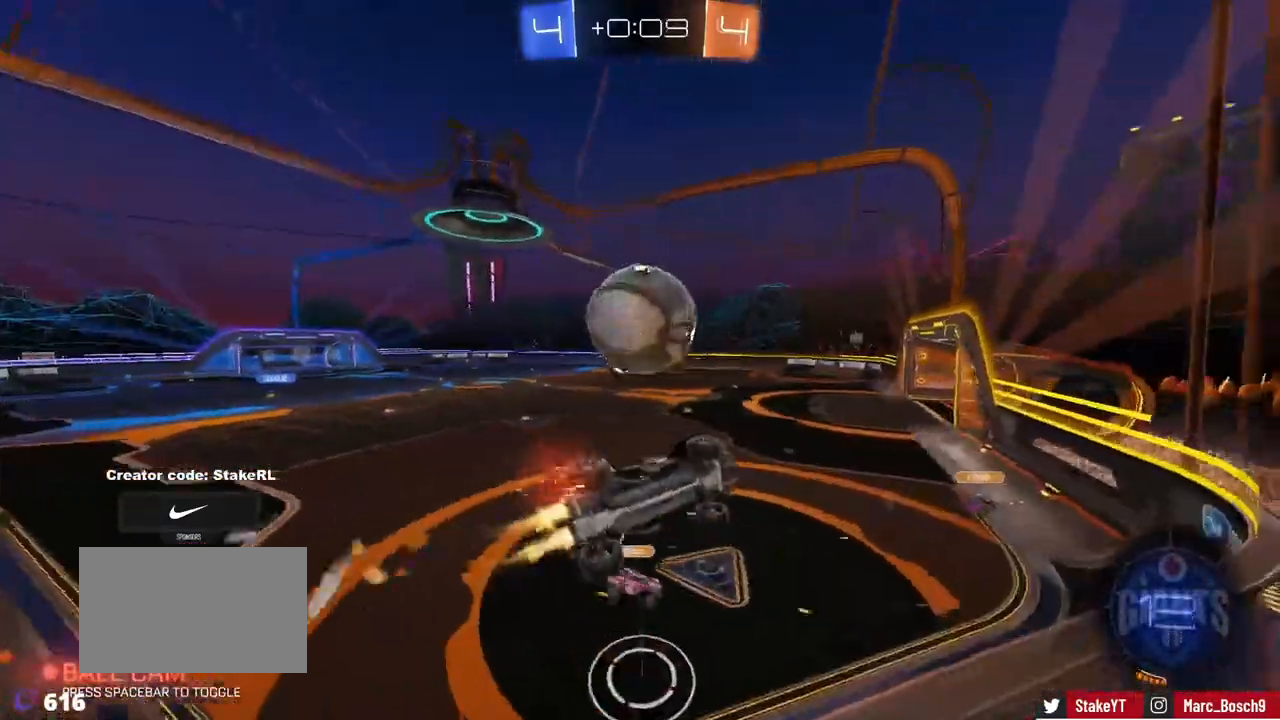
{"keys": ["w"], "mouse": ["left"], "events": [[17, "a", "up"], [217, "a", "down"], [400, "a", "up"]]}
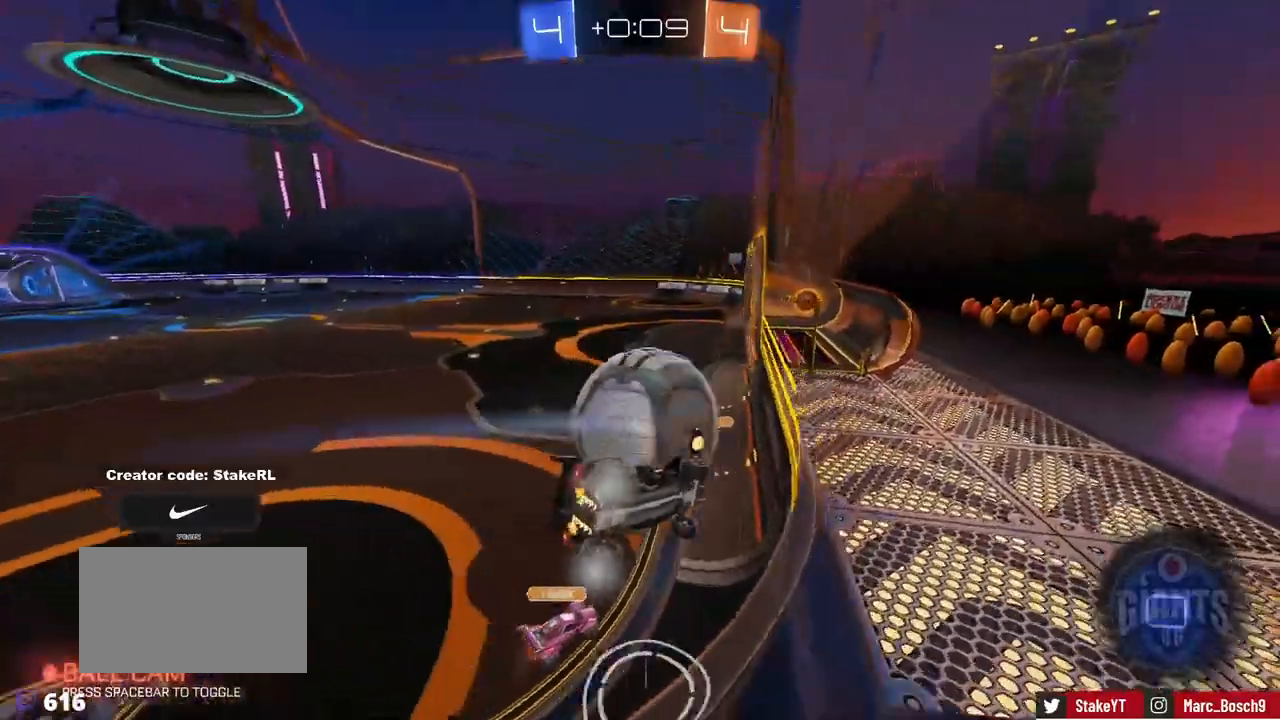
{"keys": ["a", "shift"], "mouse": ["right"], "events": [[300, "mouse_right", "down"], [367, "a", "down"], [367, "shift", "down"], [417, "mouse_right", "up"], [417, "w", "up"], [467, "mouse_left", "up"], [467, "mouse_right", "down"]]}
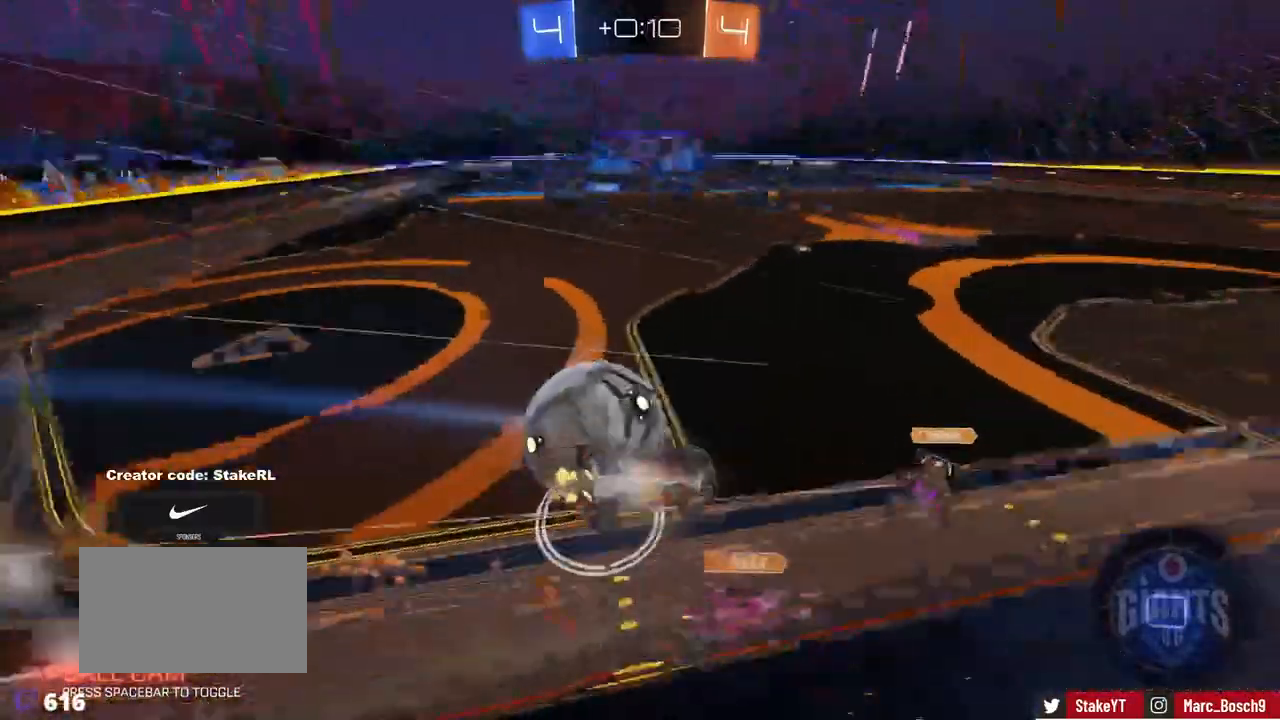
{"keys": ["a", "s"], "mouse": [], "events": [[100, "mouse_right", "up"], [334, "shift", "up"], [484, "s", "down"]]}
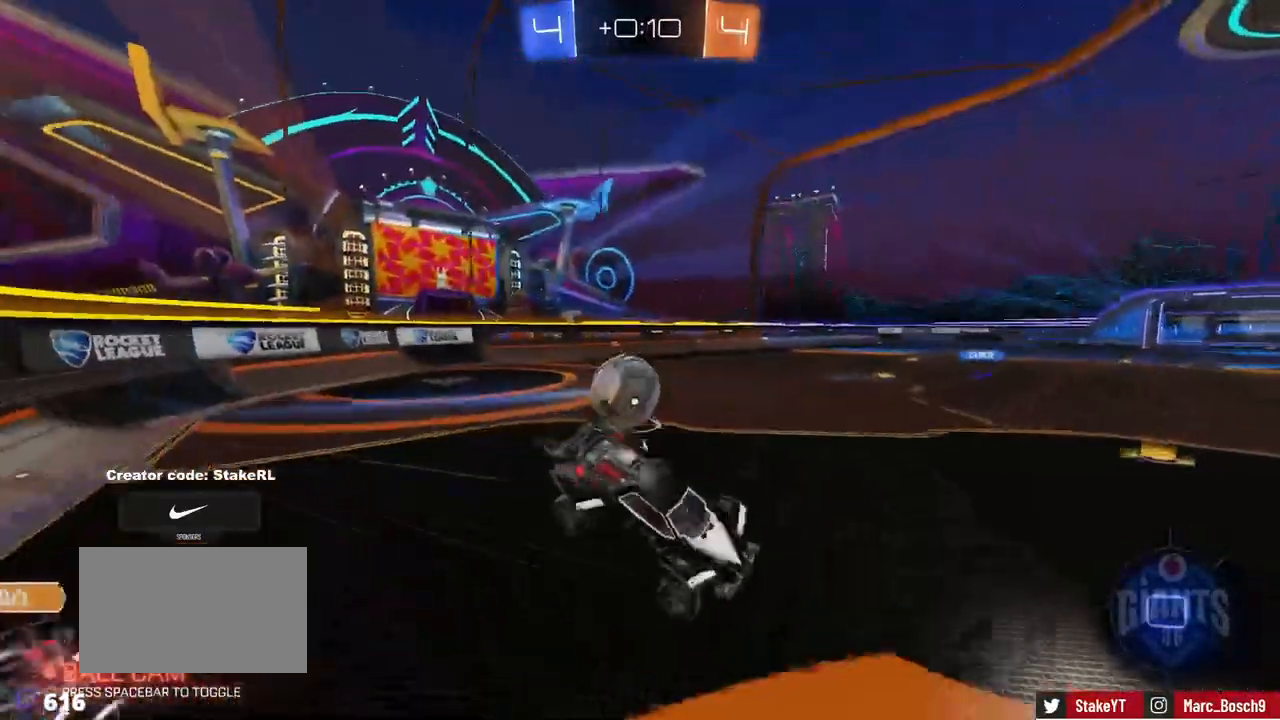
{"keys": ["a"], "mouse": [], "events": [[66, "a", "up"], [116, "d", "down"], [166, "shift", "down"], [350, "a", "down"], [350, "d", "up"], [400, "shift", "up"], [500, "s", "up"]]}
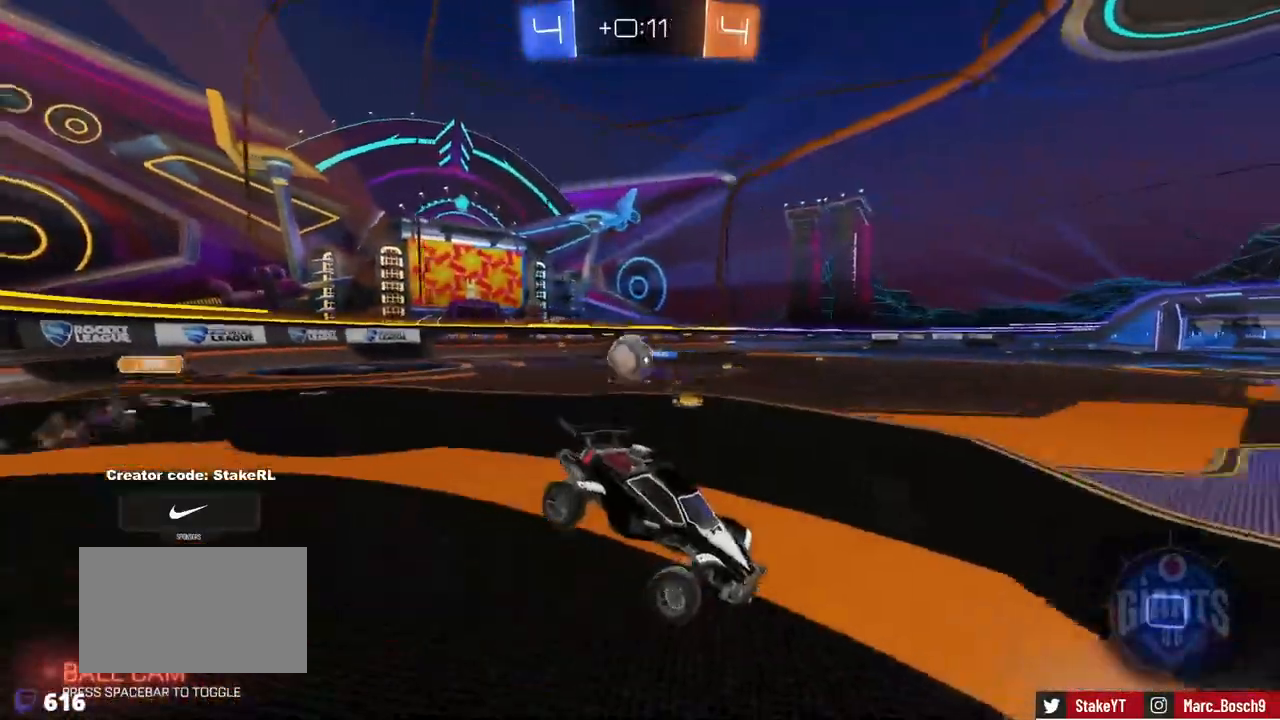
{"keys": ["a", "shift", "w"], "mouse": [], "events": [[33, "a", "up"], [184, "w", "down"], [267, "a", "down"], [334, "shift", "down"]]}
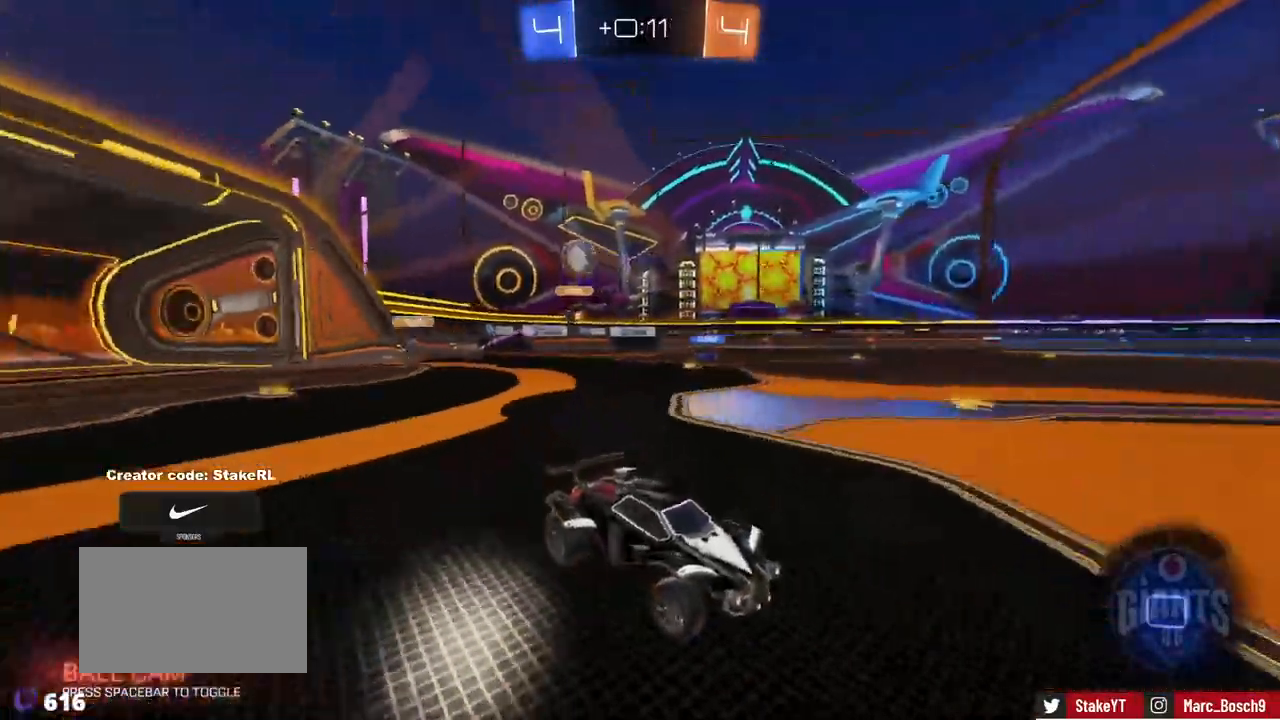
{"keys": ["a", "shift", "w"], "mouse": [], "events": [[50, "shift", "up"], [483, "shift", "down"]]}
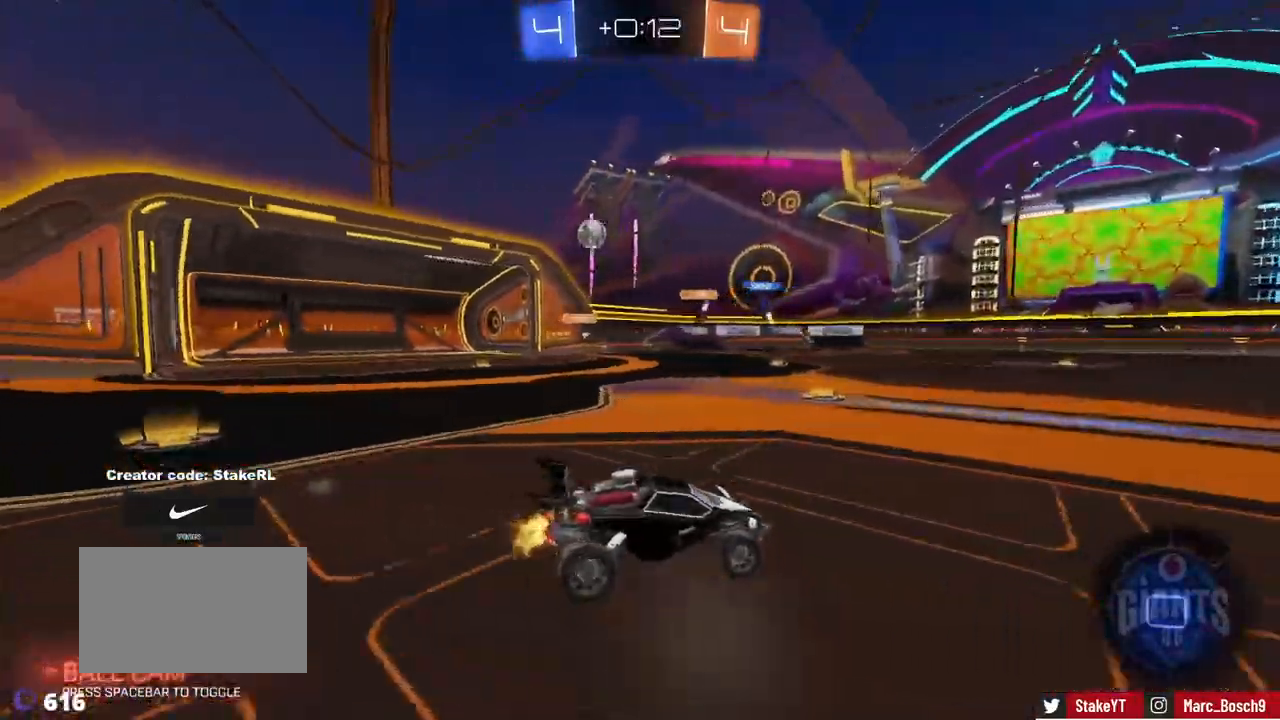
{"keys": ["a"], "mouse": [], "events": [[67, "shift", "up"], [117, "a", "up"], [250, "a", "down"], [300, "shift", "down"], [400, "shift", "up"], [501, "w", "up"]]}
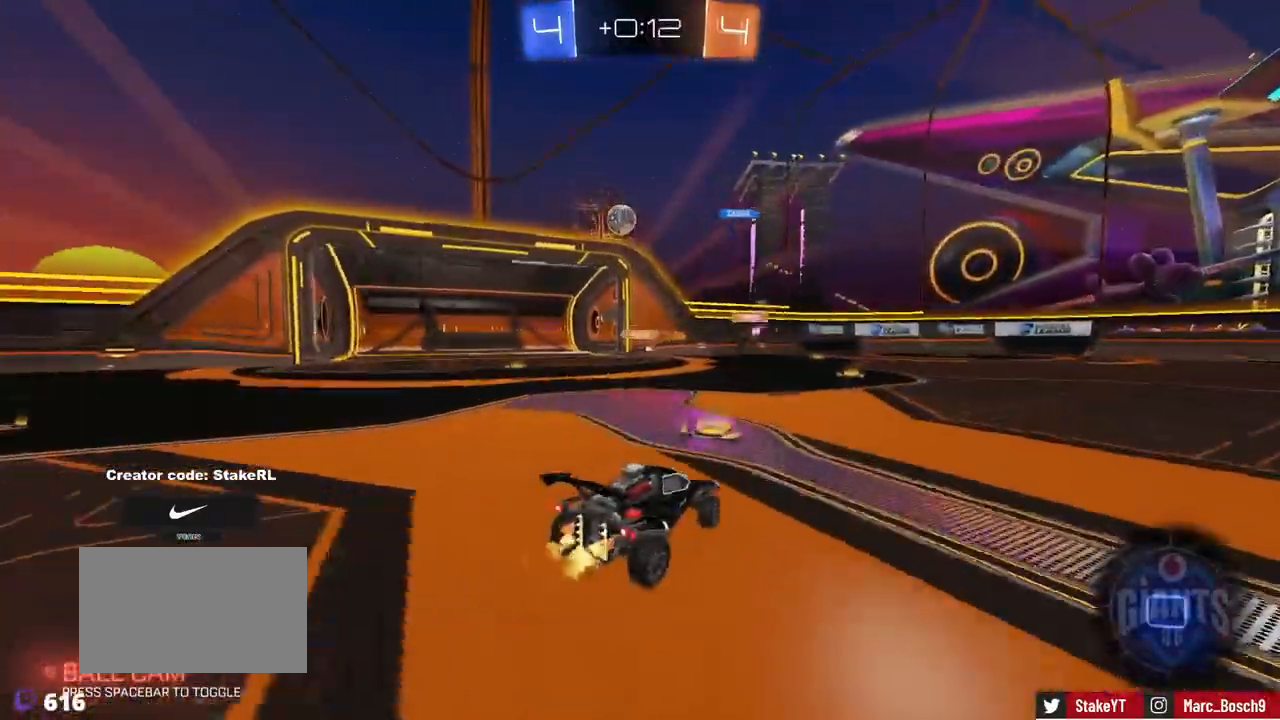
{"keys": ["w"], "mouse": [], "events": [[133, "w", "down"], [317, "a", "up"]]}
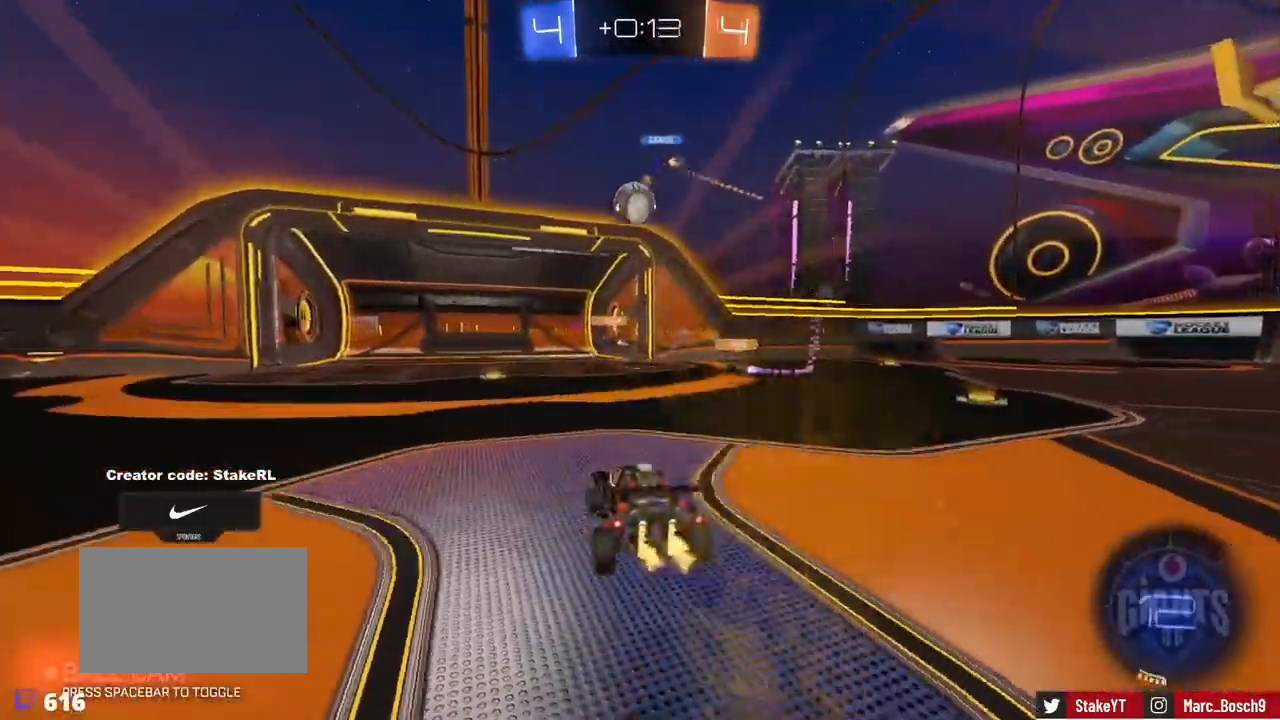
{"keys": ["d"], "mouse": [], "events": [[17, "a", "down"], [234, "a", "up"], [334, "w", "up"], [434, "d", "down"]]}
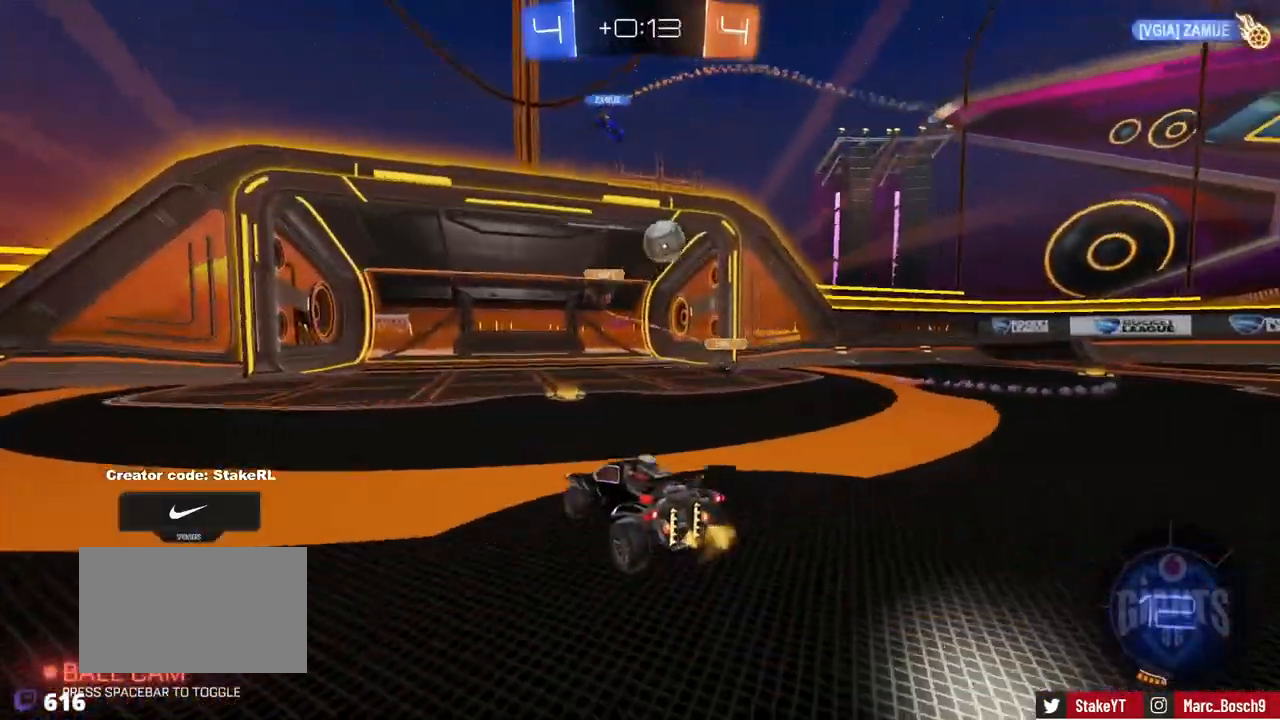
{"keys": ["d", "w"], "mouse": [], "events": [[16, "w", "down"], [66, "shift", "down"], [166, "shift", "up"], [300, "d", "up"], [400, "d", "down"]]}
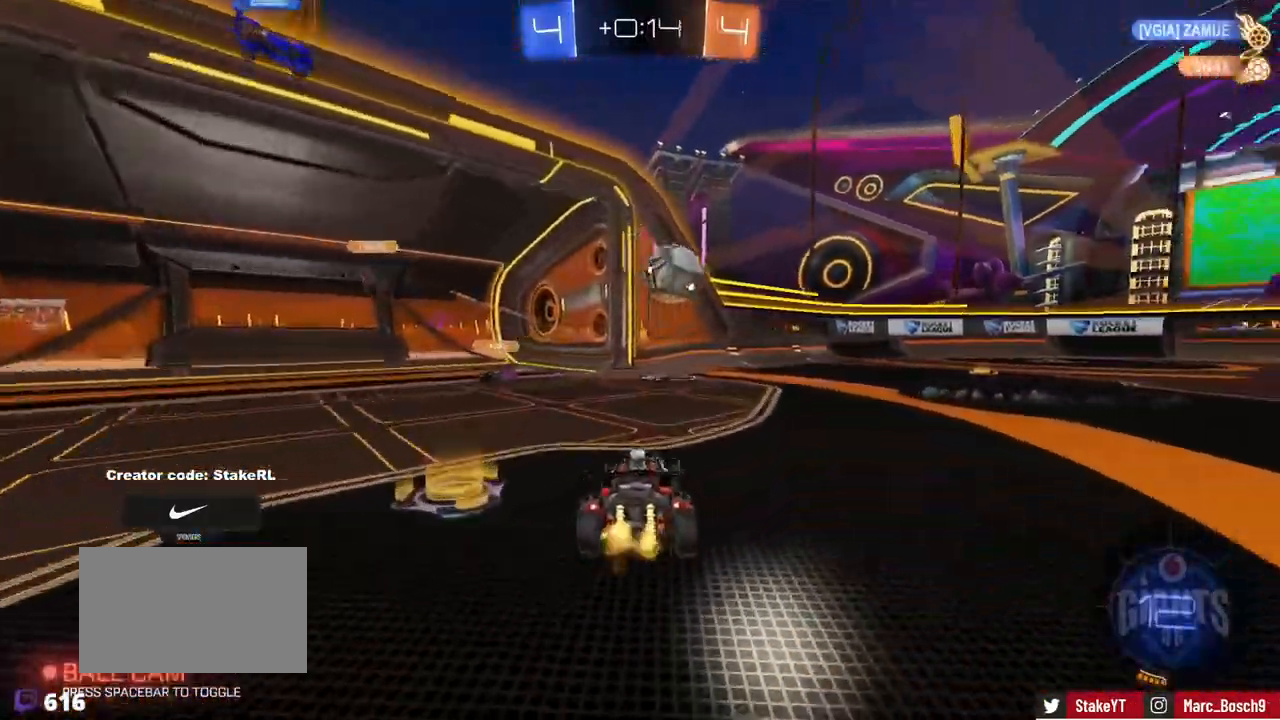
{"keys": ["a", "s"], "mouse": ["right"], "events": [[33, "d", "up"], [83, "d", "down"], [317, "d", "up"], [367, "w", "up"], [467, "mouse_right", "down"], [501, "a", "down"], [501, "s", "down"]]}
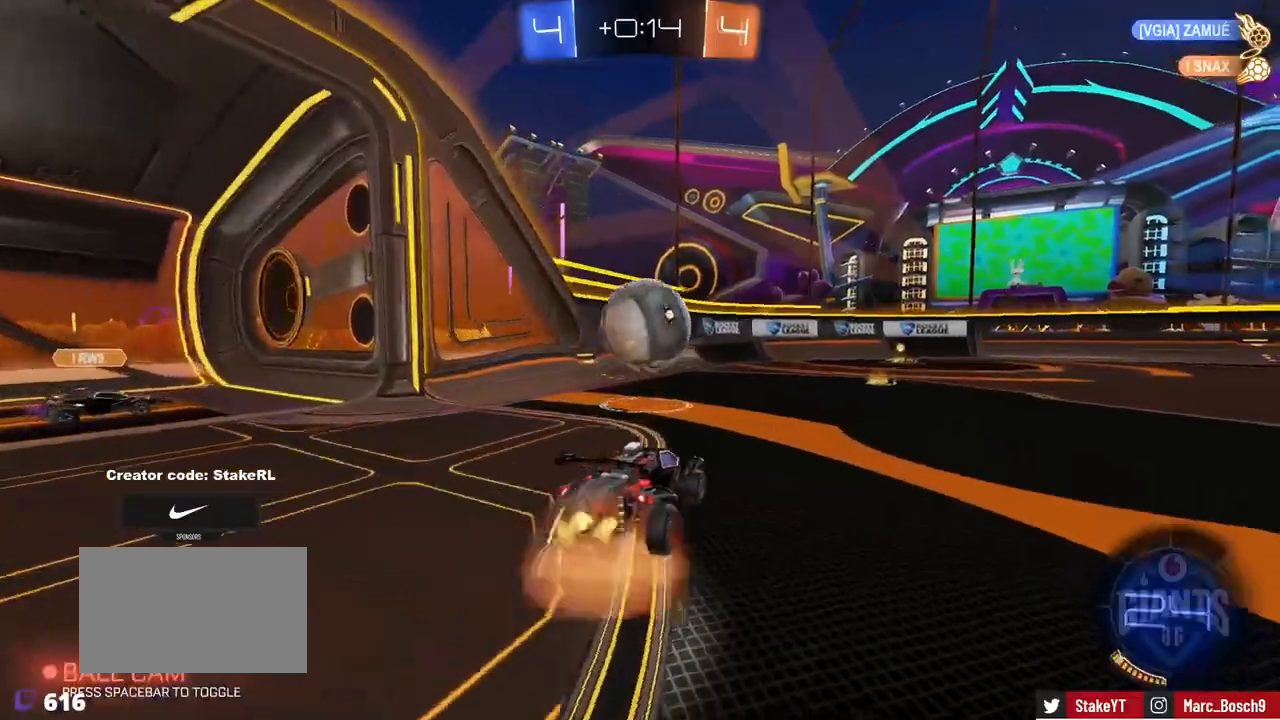
{"keys": [], "mouse": ["left"], "events": [[50, "a", "up"], [100, "d", "down"], [100, "s", "up"], [150, "mouse_right", "up"], [200, "a", "down"], [200, "w", "down"], [233, "a", "up"], [233, "d", "up"], [383, "w", "up"], [433, "mouse_left", "down"]]}
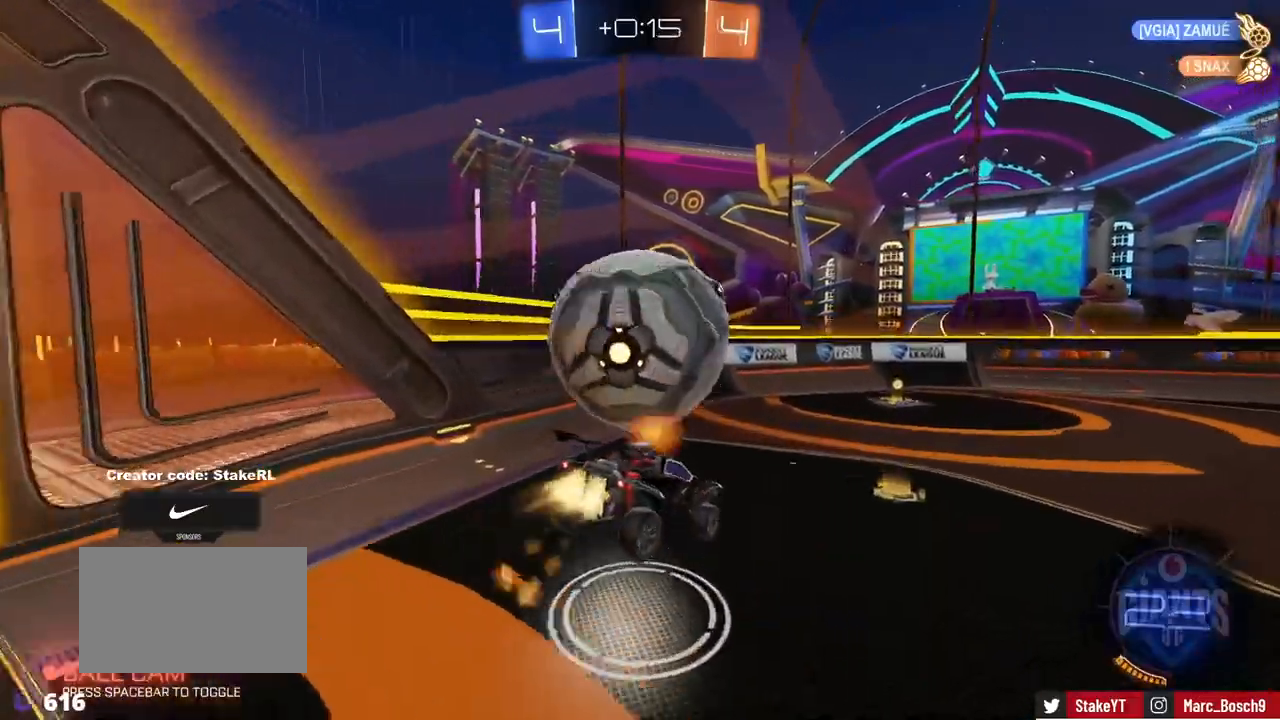
{"keys": [], "mouse": ["left"], "events": [[67, "space", "down"], [217, "s", "down"], [250, "a", "down"], [250, "space", "up"], [451, "a", "up"], [451, "s", "up"]]}
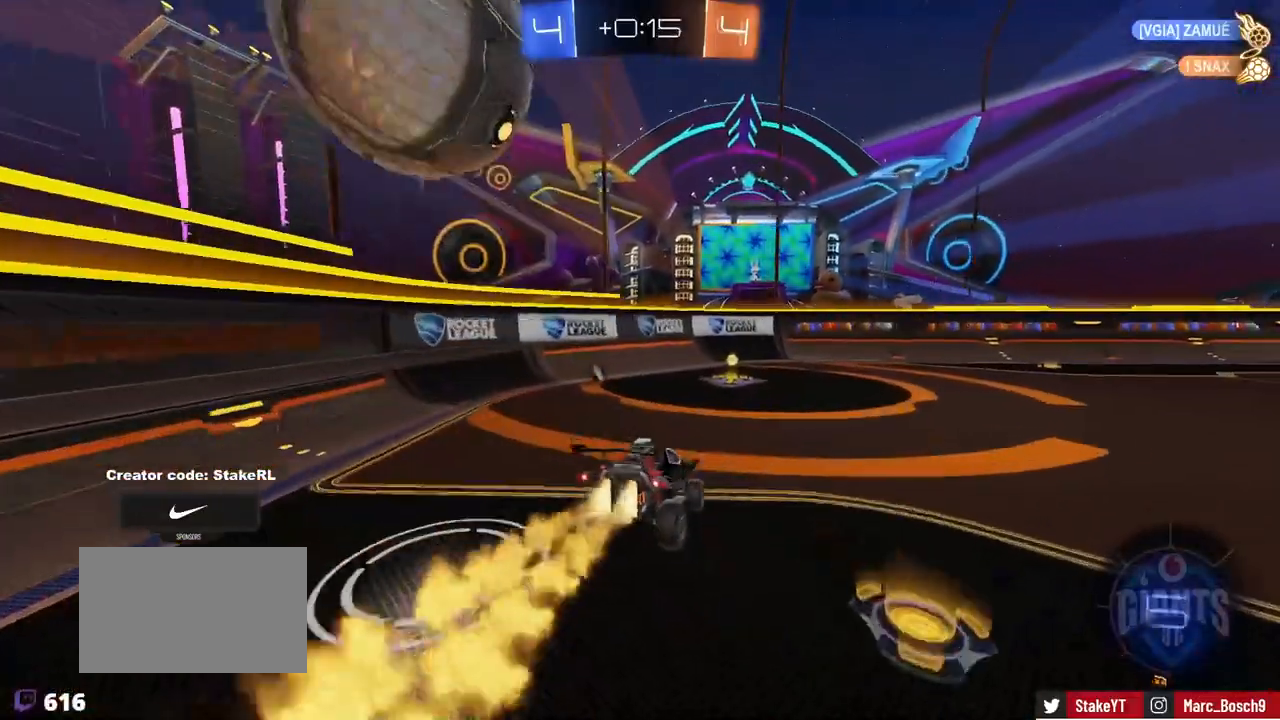
{"keys": ["a", "shift", "w"], "mouse": [], "events": [[133, "d", "down"], [133, "mouse_left", "up"], [133, "space", "down"], [233, "w", "down"], [267, "space", "up"], [367, "a", "down"], [367, "d", "up"], [367, "shift", "down"]]}
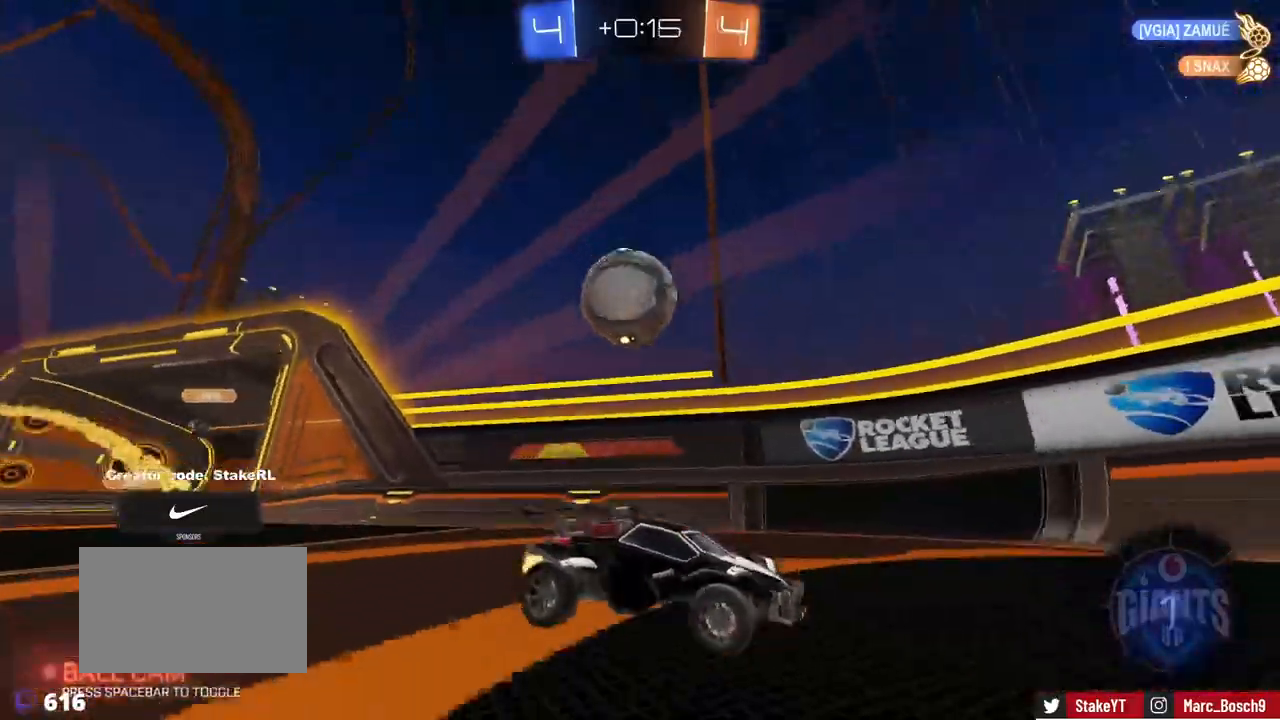
{"keys": ["d", "s"], "mouse": [], "events": [[100, "shift", "up"], [150, "shift", "down"], [200, "w", "up"], [250, "w", "down"], [334, "w", "up"], [384, "d", "down"], [384, "s", "down"], [384, "shift", "up"], [434, "a", "up"]]}
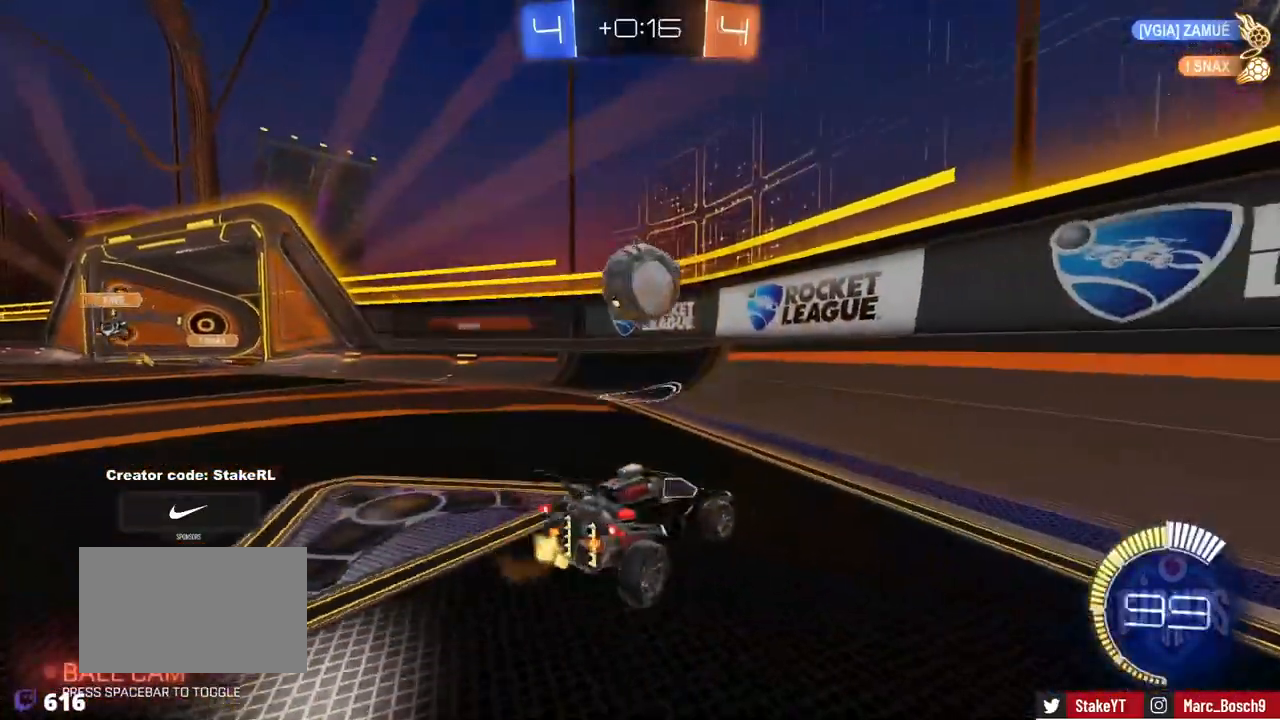
{"keys": ["w"], "mouse": ["left"], "events": [[116, "d", "up"], [116, "s", "up"], [166, "mouse_left", "down"], [216, "w", "down"], [267, "a", "down"], [300, "mouse_left", "up"], [450, "mouse_left", "down"], [483, "a", "up"]]}
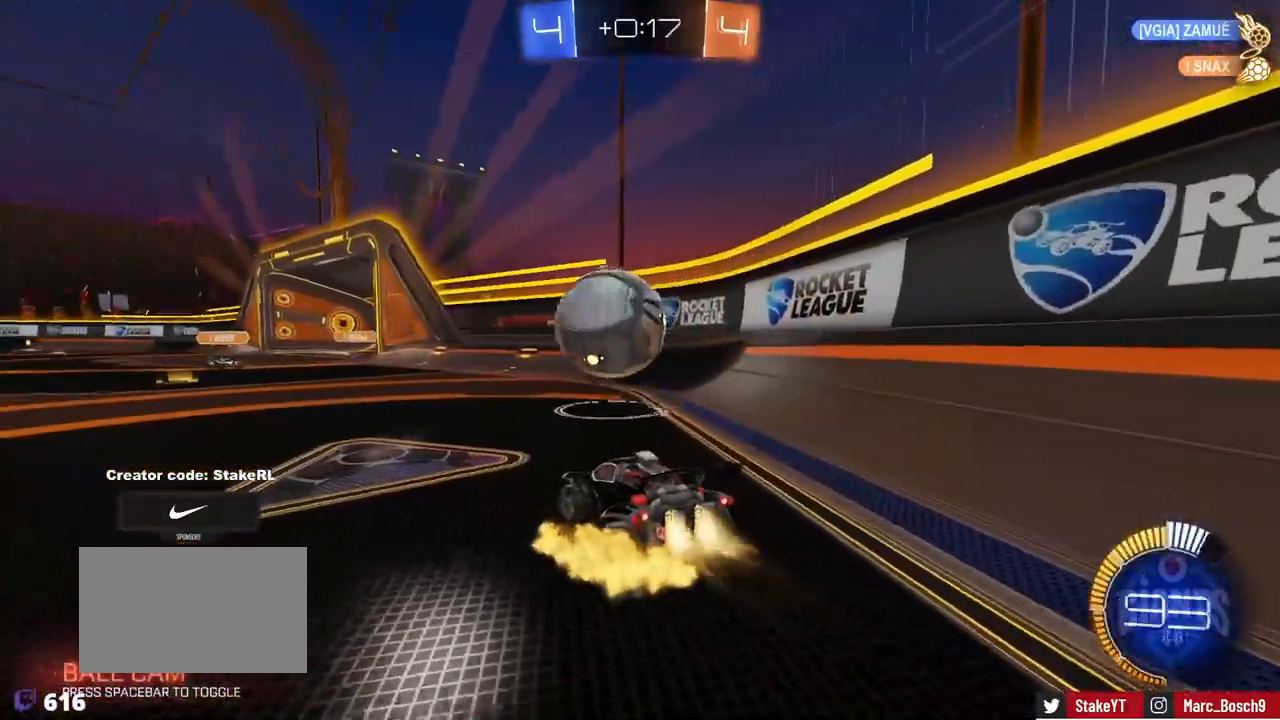
{"keys": ["d", "w"], "mouse": [], "events": [[33, "a", "down"], [33, "mouse_left", "up"], [84, "mouse_left", "down"], [467, "a", "up"], [467, "d", "down"], [501, "mouse_left", "up"]]}
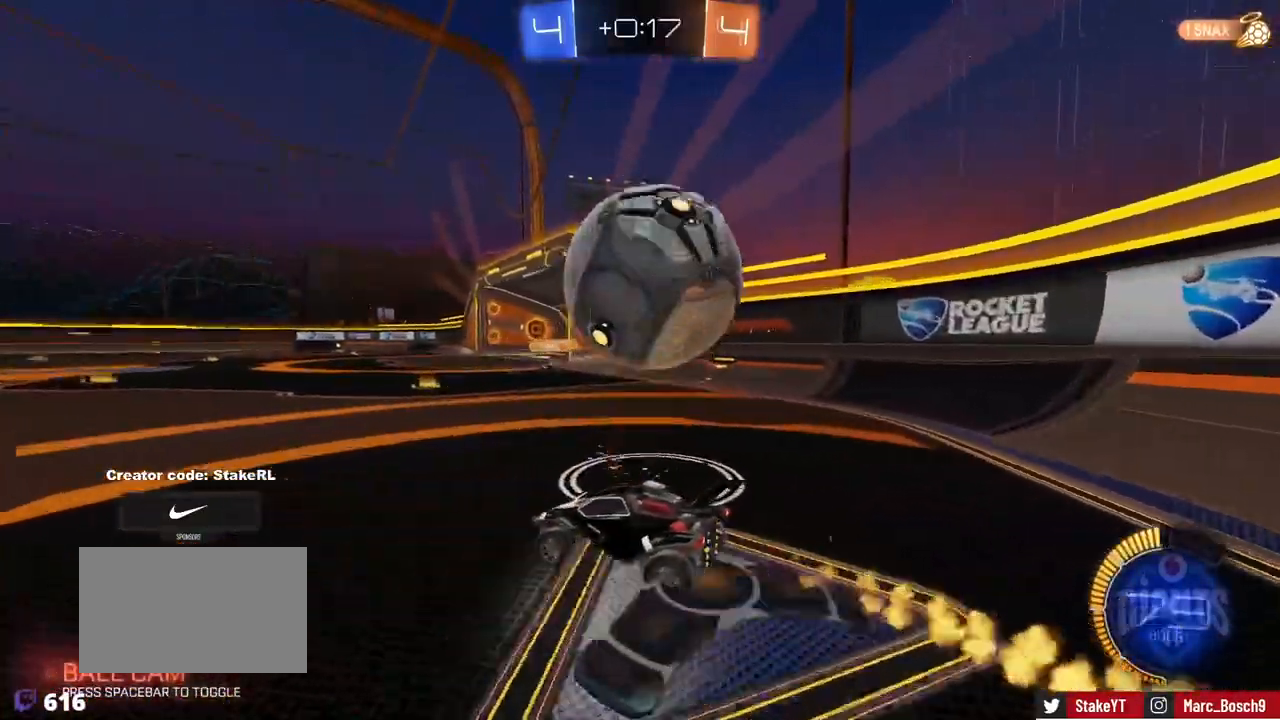
{"keys": [], "mouse": ["left"], "events": [[50, "w", "up"], [200, "mouse_right", "down"], [233, "s", "down"], [333, "mouse_left", "down"], [383, "d", "up"], [383, "mouse_right", "up"], [383, "s", "up"]]}
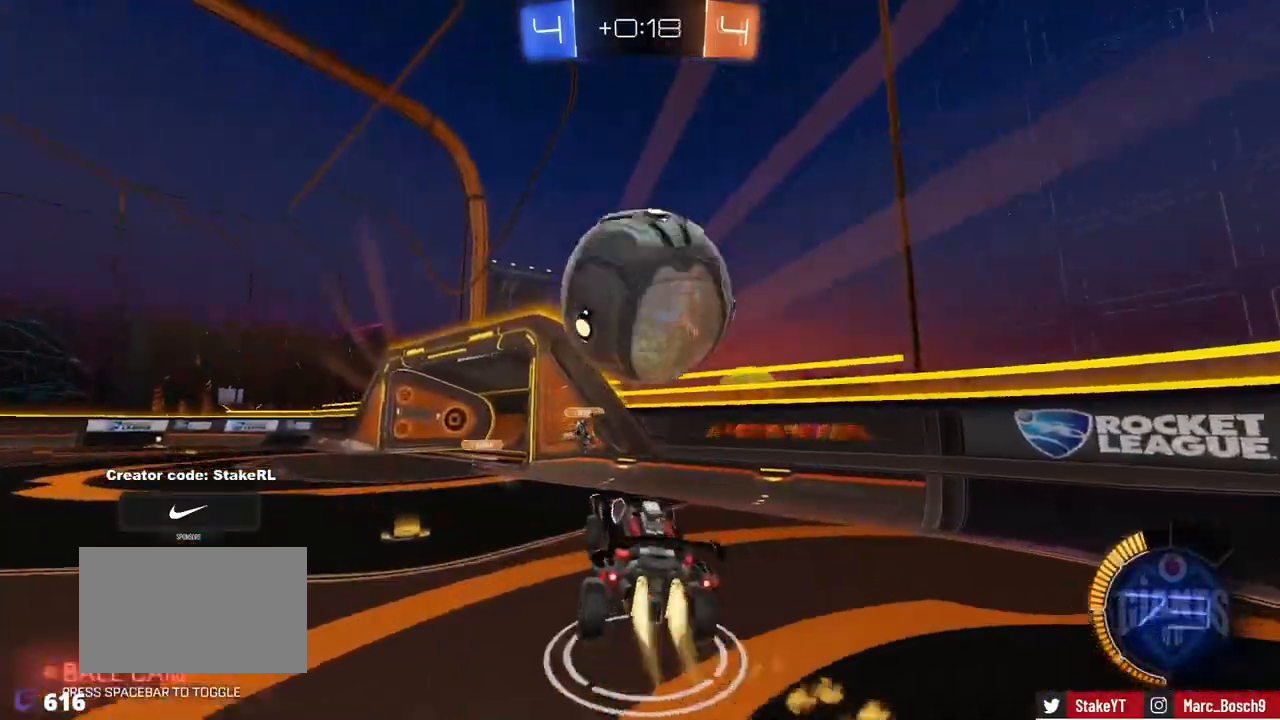
{"keys": ["d"], "mouse": ["left"], "events": [[117, "mouse_right", "down"], [217, "s", "down"], [250, "d", "down"], [350, "mouse_right", "up"], [400, "a", "down"], [400, "d", "up"], [400, "shift", "down"], [451, "a", "up"], [451, "s", "up"], [451, "shift", "up"], [501, "d", "down"]]}
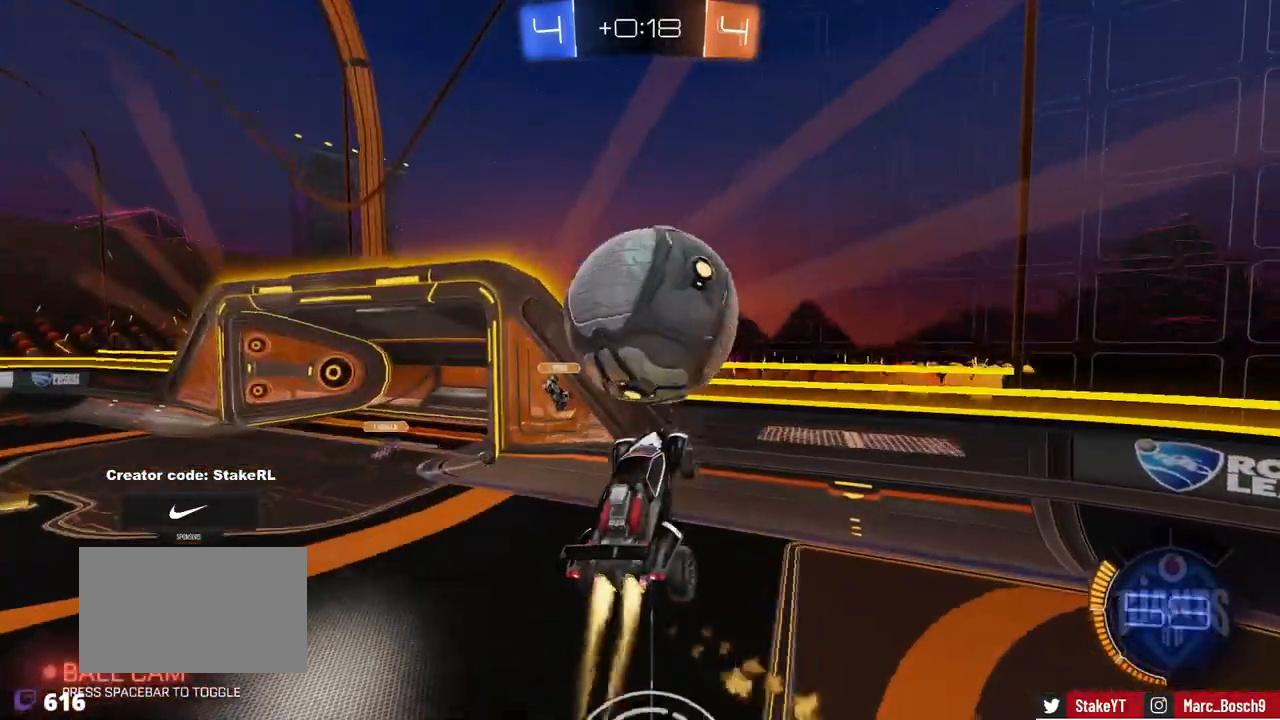
{"keys": [], "mouse": [], "events": [[83, "mouse_left", "up"], [83, "shift", "down"], [183, "shift", "up"], [233, "d", "up"], [417, "d", "down"], [467, "d", "up"]]}
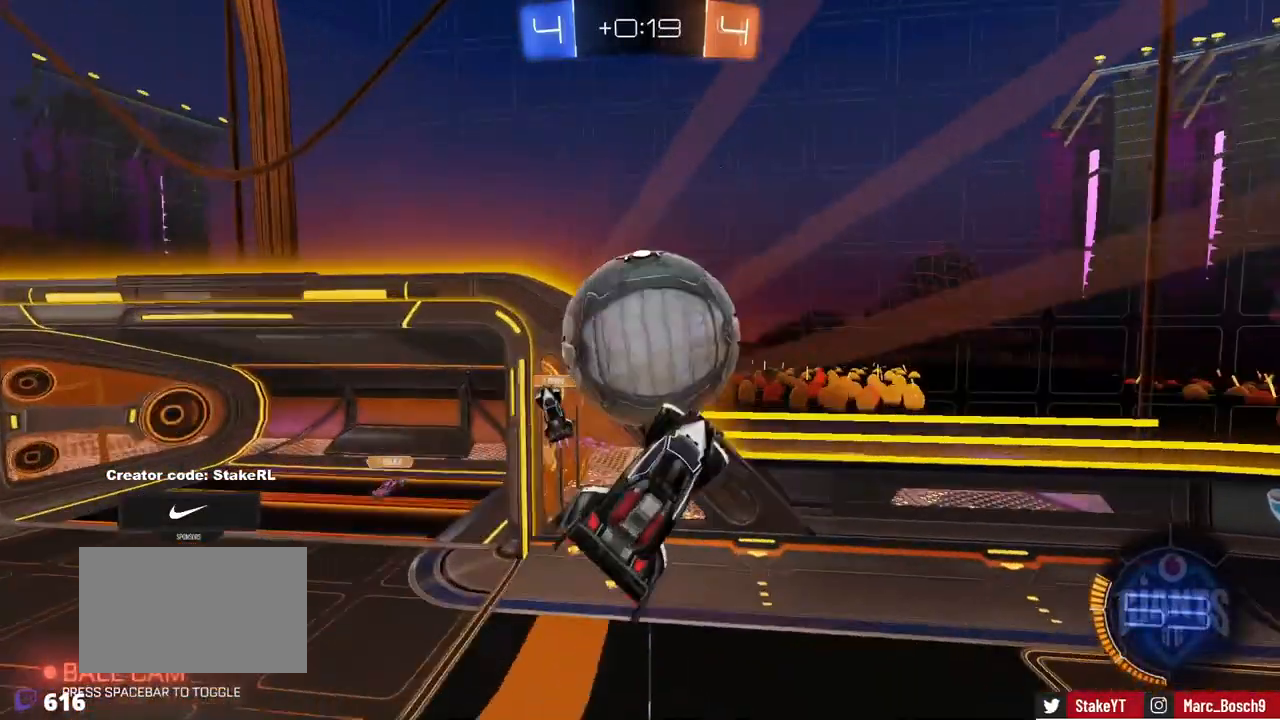
{"keys": ["shift"], "mouse": ["left"], "events": [[50, "mouse_left", "down"], [100, "a", "down"], [150, "a", "up"], [150, "d", "down"], [250, "shift", "down"], [384, "d", "up"]]}
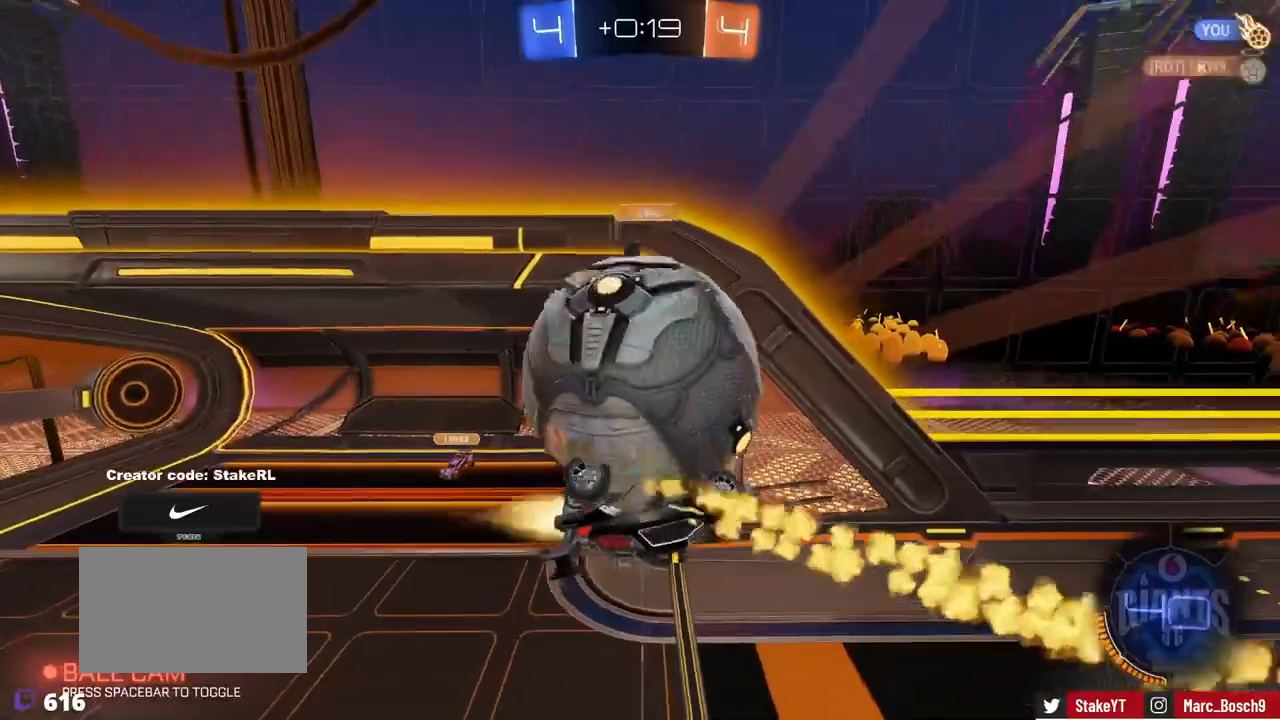
{"keys": ["d", "s", "shift"], "mouse": [], "events": [[50, "mouse_left", "up"], [116, "a", "down"], [166, "w", "down"], [250, "w", "up"], [350, "a", "up"], [350, "shift", "up"], [400, "d", "down"], [450, "s", "down"], [450, "shift", "down"]]}
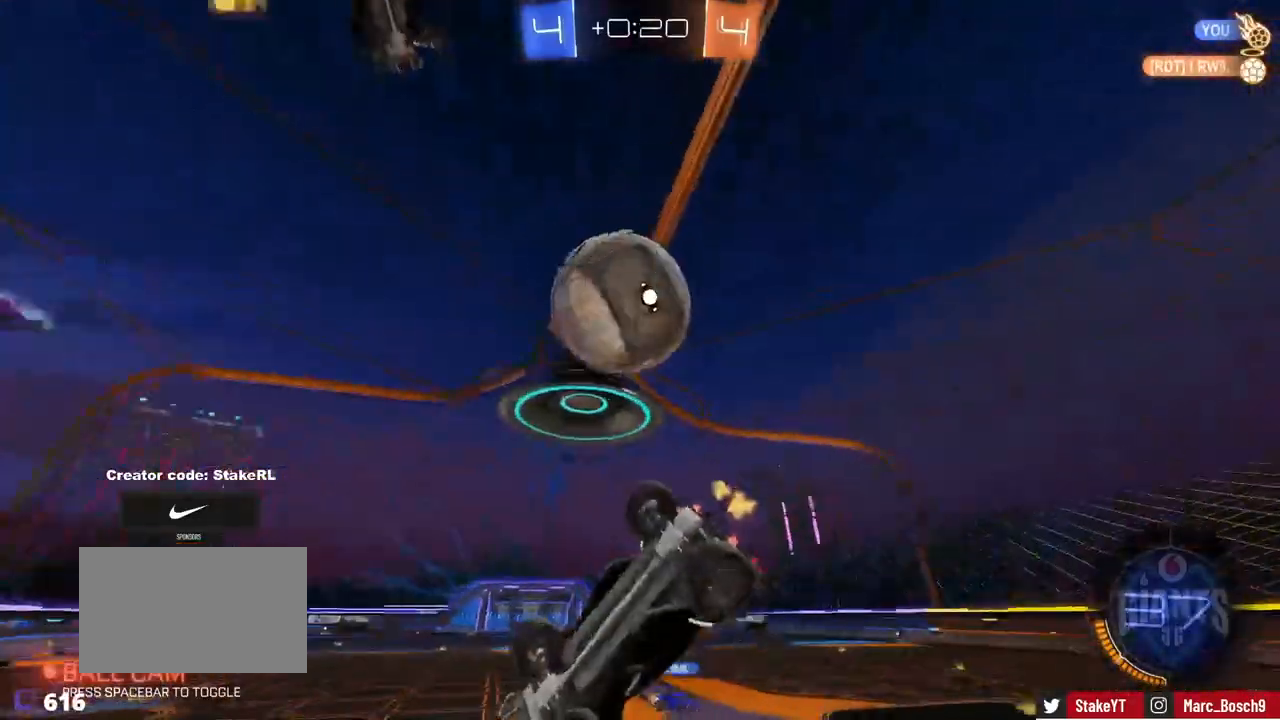
{"keys": ["w"], "mouse": [], "events": [[33, "a", "down"], [33, "d", "up"], [267, "a", "up"], [267, "s", "up"], [317, "d", "down"], [317, "shift", "up"], [417, "w", "down"], [467, "d", "up"]]}
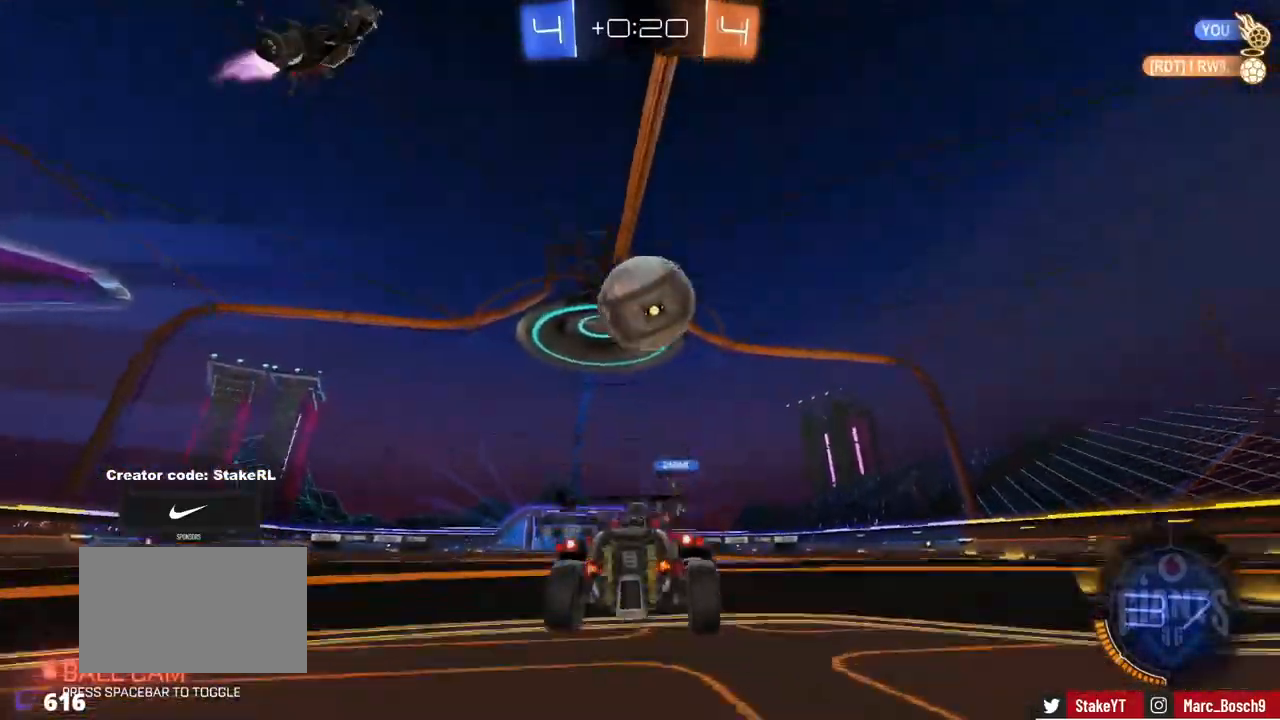
{"keys": ["a", "w"], "mouse": [], "events": [[150, "d", "down"], [200, "d", "up"], [483, "a", "down"]]}
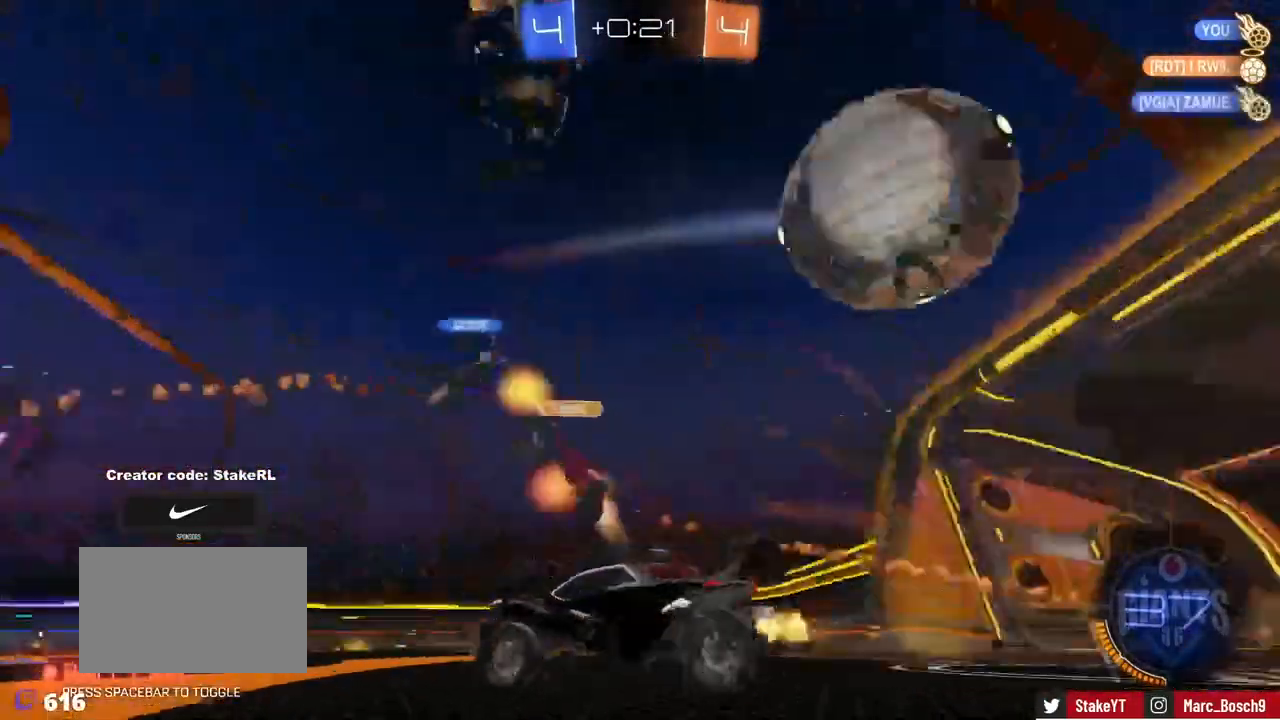
{"keys": ["d", "shift", "w"], "mouse": ["left", "right"], "events": [[217, "shift", "down"], [250, "shift", "up"], [350, "a", "up"], [350, "mouse_left", "down"], [350, "mouse_right", "down"], [400, "d", "down"], [451, "mouse_right", "up"], [451, "shift", "down"], [501, "mouse_right", "down"]]}
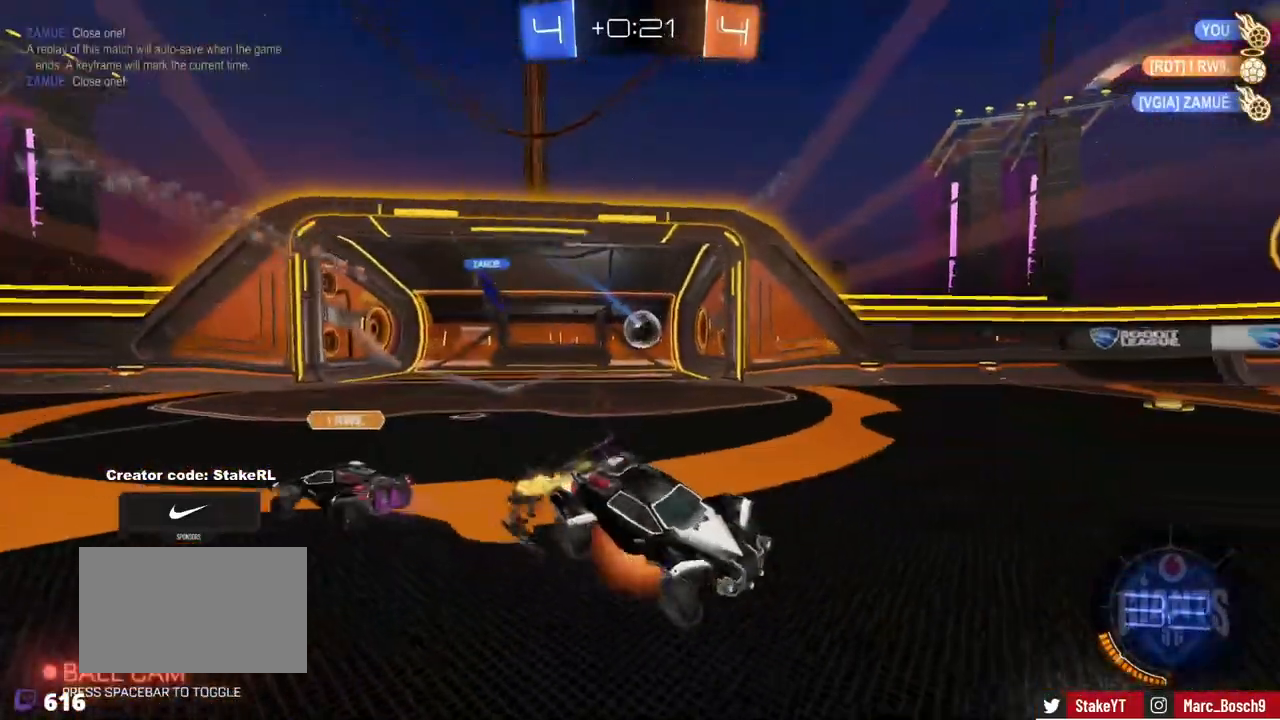
{"keys": ["d", "shift"], "mouse": [], "events": [[133, "mouse_left", "up"], [183, "mouse_right", "up"], [233, "space", "down"], [317, "w", "up"], [417, "space", "up"]]}
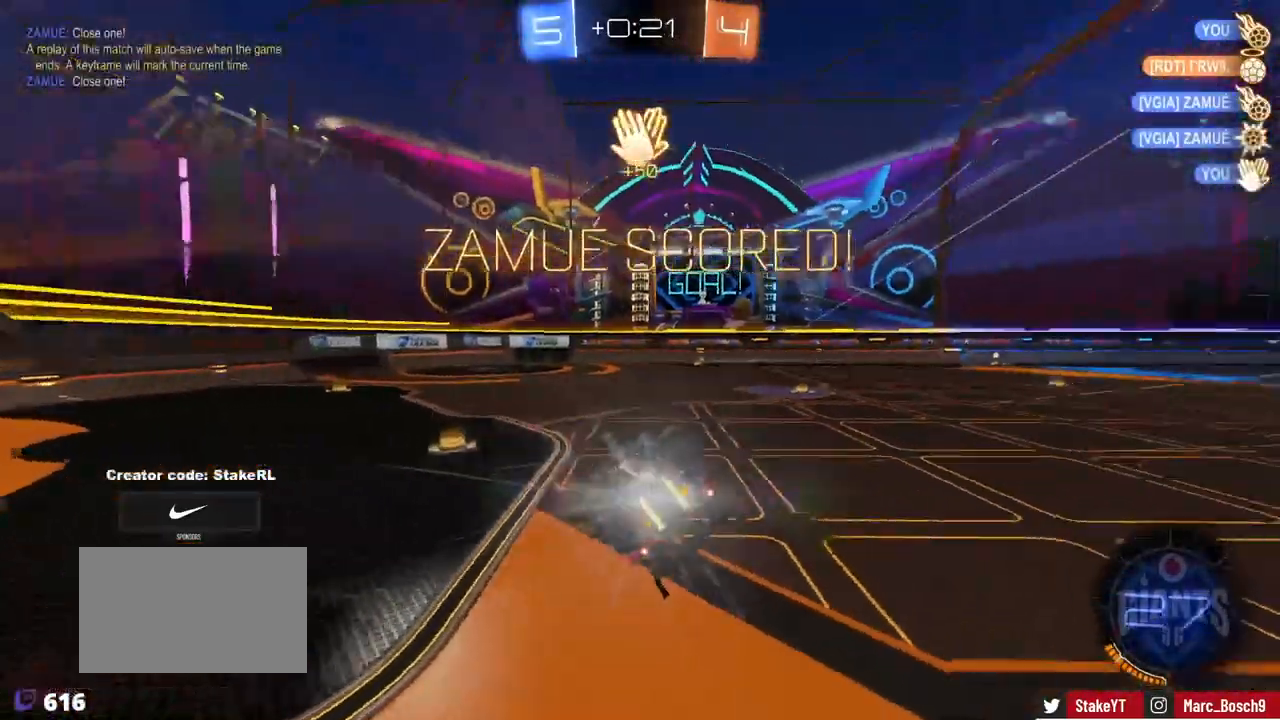
{"keys": ["d", "shift", "w"], "mouse": [], "events": [[17, "s", "down"], [217, "s", "up"], [351, "w", "down"]]}
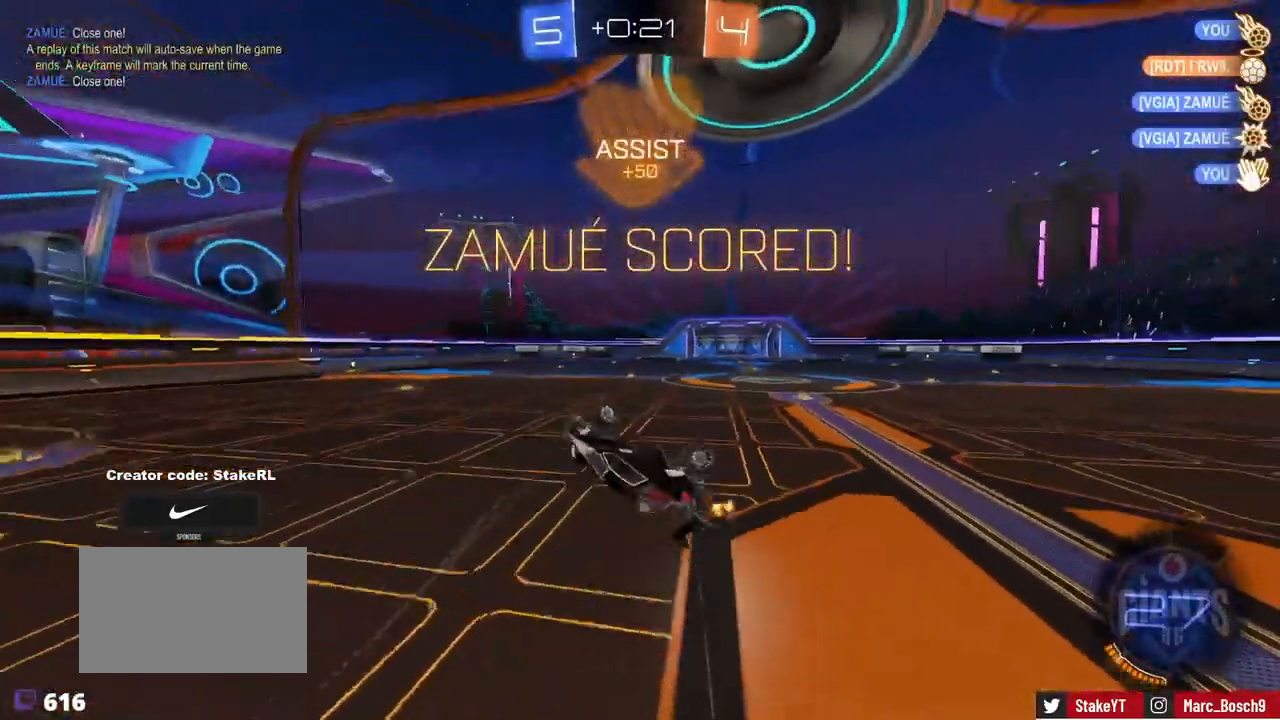
{"keys": ["d"], "mouse": [], "events": [[183, "shift", "up"], [233, "d", "up"], [267, "w", "up"], [467, "d", "down"]]}
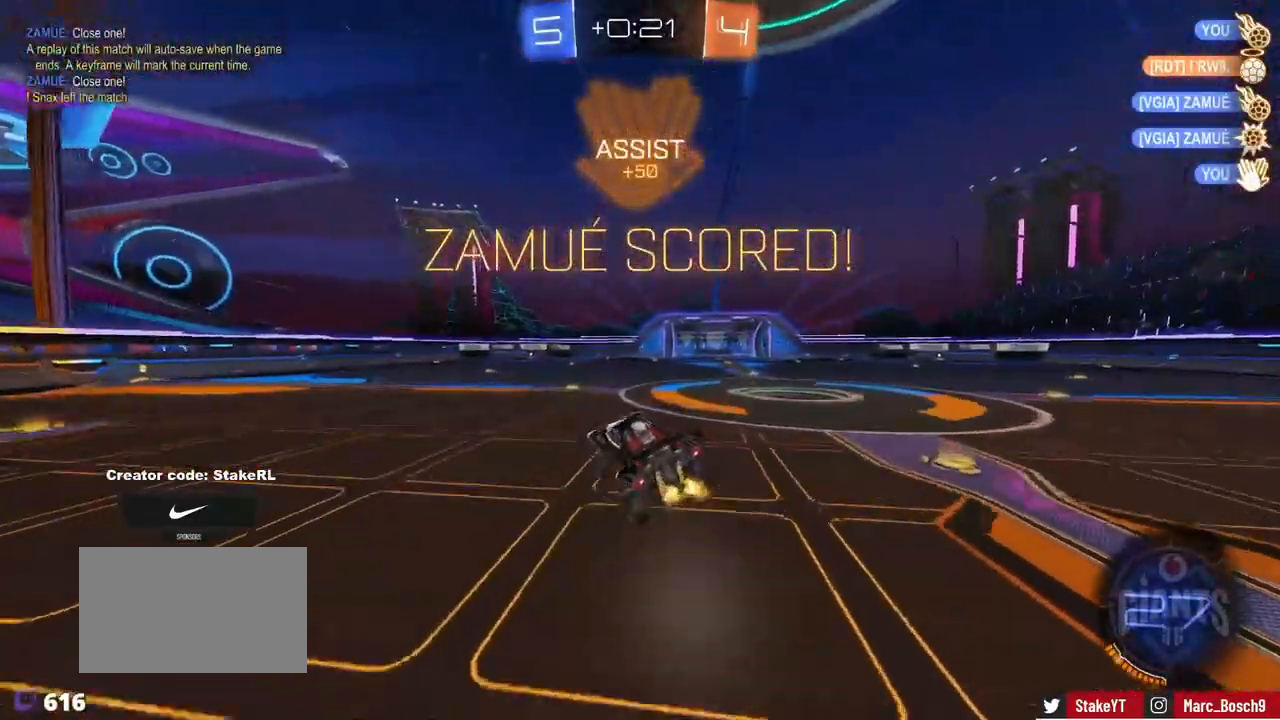
{"keys": ["a", "shift", "w"], "mouse": [], "events": [[151, "d", "up"], [384, "mouse_right", "down"], [384, "w", "down"], [434, "a", "down"], [434, "shift", "down"], [484, "mouse_right", "up"]]}